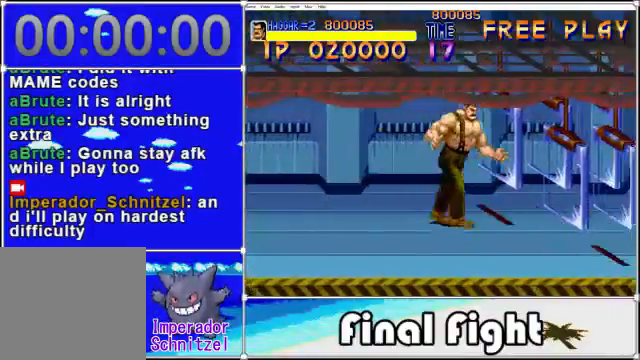
Gameplay with a controller (Xbox layout); each line is a JSON object with the inputs held at the frame after it. "events" lists button and stick changes between this image and that frame as [ms after this image, input, new state], when the widget could be followed in between. Not read: L3 R3 left_stick right_stick.
{"buttons": ["A", "X", "DPAD_RIGHT"], "events": [[40, "DPAD_DOWN", "down"], [320, "DPAD_DOWN", "up"], [480, "A", "down"], [480, "X", "down"]]}
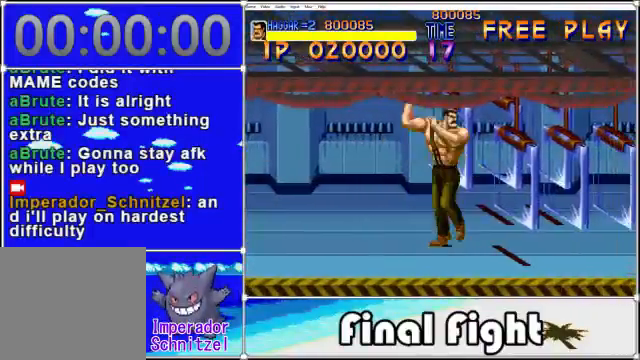
{"buttons": [], "events": [[80, "DPAD_RIGHT", "up"], [160, "A", "up"], [160, "X", "up"]]}
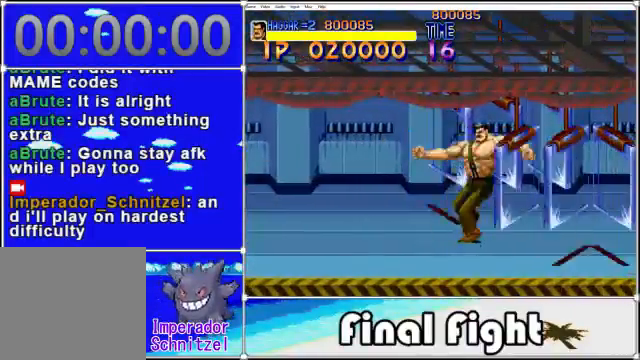
{"buttons": ["DPAD_LEFT"], "events": [[200, "DPAD_RIGHT", "down"], [280, "DPAD_RIGHT", "up"], [360, "DPAD_UP", "down"], [440, "DPAD_LEFT", "down"], [440, "DPAD_UP", "up"]]}
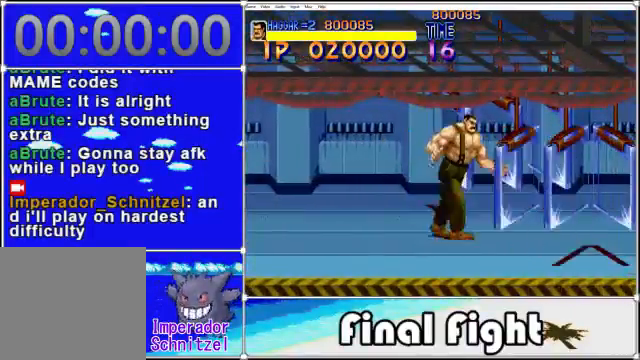
{"buttons": ["A", "DPAD_UP", "DPAD_RIGHT"], "events": [[280, "DPAD_UP", "down"], [360, "DPAD_LEFT", "up"], [520, "A", "down"], [520, "DPAD_RIGHT", "down"]]}
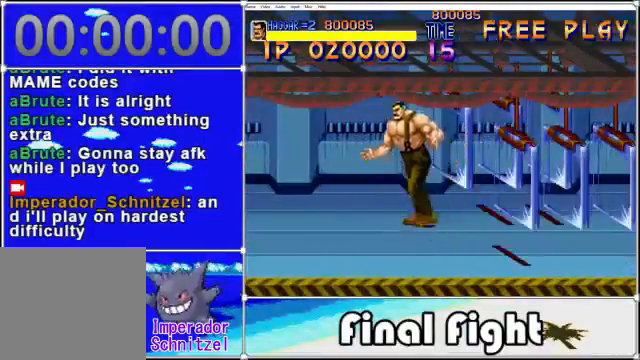
{"buttons": ["DPAD_RIGHT"], "events": [[80, "DPAD_UP", "up"], [120, "A", "up"], [240, "X", "down"], [320, "X", "up"], [400, "X", "down"], [480, "X", "up"]]}
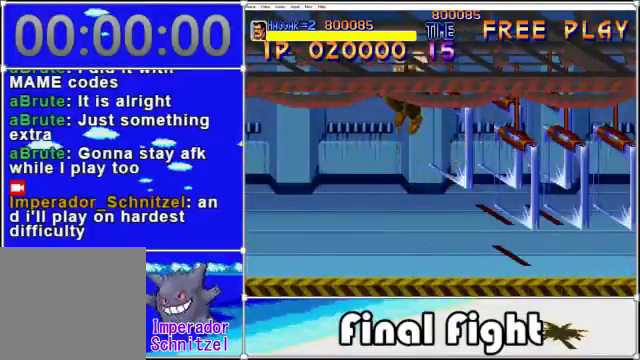
{"buttons": ["DPAD_LEFT"], "events": [[160, "DPAD_RIGHT", "up"], [440, "DPAD_LEFT", "down"]]}
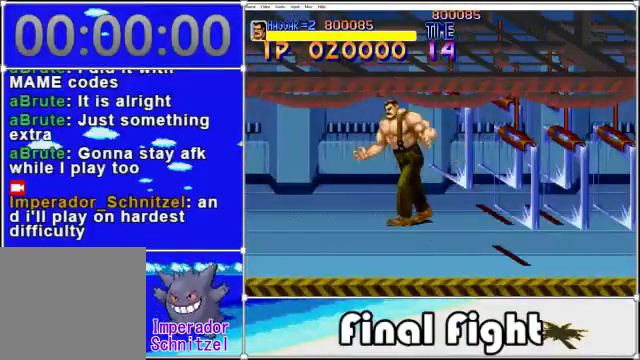
{"buttons": ["DPAD_RIGHT"], "events": [[120, "DPAD_UP", "down"], [160, "DPAD_LEFT", "up"], [160, "DPAD_UP", "up"], [240, "DPAD_RIGHT", "down"], [320, "A", "down"], [440, "A", "up"]]}
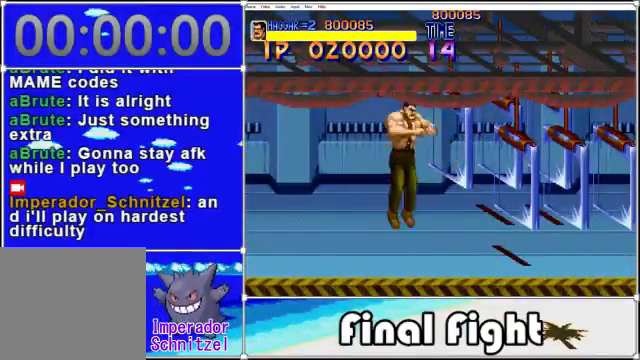
{"buttons": ["X", "DPAD_RIGHT"], "events": [[40, "X", "down"], [120, "X", "up"], [240, "X", "down"], [320, "X", "up"], [440, "X", "down"]]}
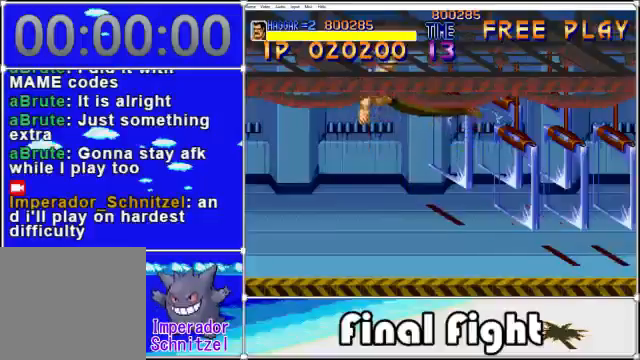
{"buttons": [], "events": [[40, "X", "up"], [200, "DPAD_RIGHT", "up"]]}
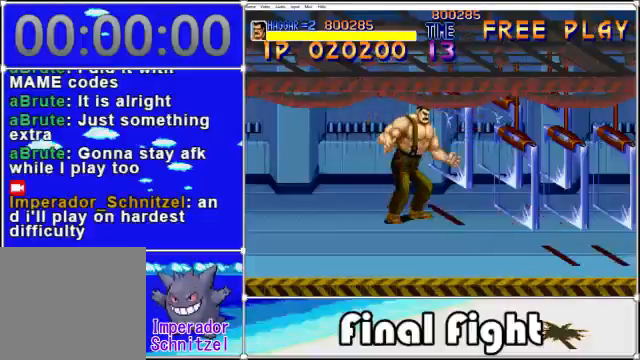
{"buttons": [], "events": [[120, "A", "down"], [120, "X", "down"], [160, "DPAD_DOWN", "down"], [240, "A", "up"], [240, "X", "up"], [320, "DPAD_RIGHT", "down"], [400, "DPAD_DOWN", "up"], [400, "DPAD_RIGHT", "up"]]}
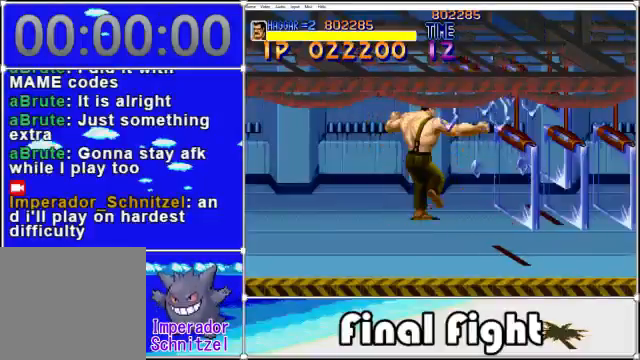
{"buttons": ["DPAD_DOWN", "DPAD_RIGHT"], "events": [[360, "DPAD_DOWN", "down"], [400, "DPAD_RIGHT", "down"]]}
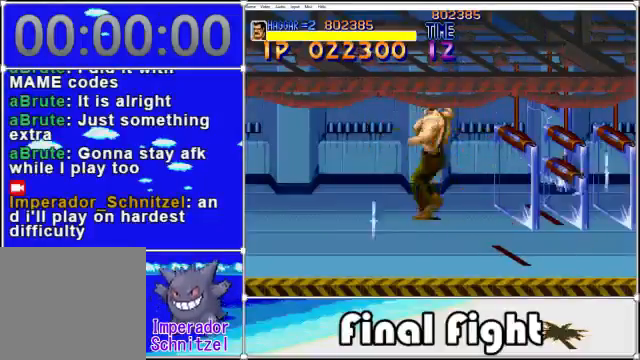
{"buttons": ["DPAD_RIGHT"], "events": [[40, "DPAD_DOWN", "up"]]}
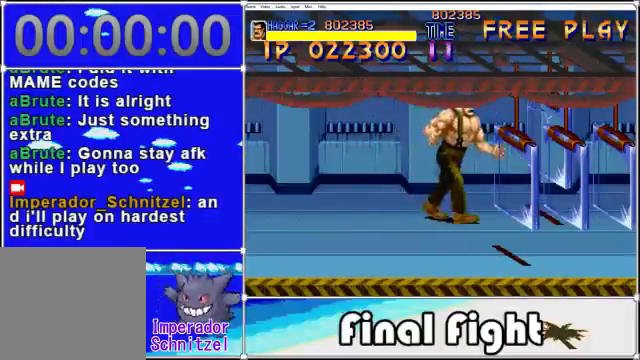
{"buttons": ["DPAD_RIGHT"], "events": [[360, "DPAD_DOWN", "down"], [440, "DPAD_DOWN", "up"]]}
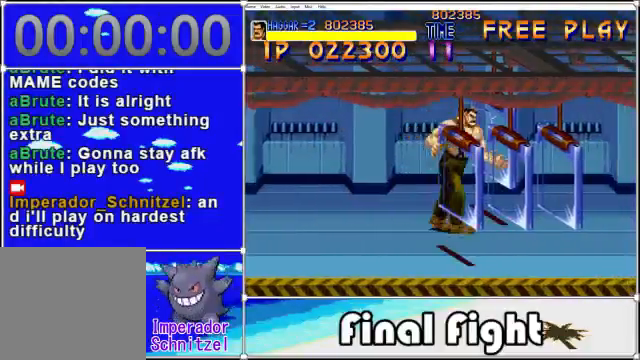
{"buttons": [], "events": [[160, "DPAD_RIGHT", "up"], [200, "A", "down"], [240, "X", "down"], [320, "A", "up"], [320, "X", "up"]]}
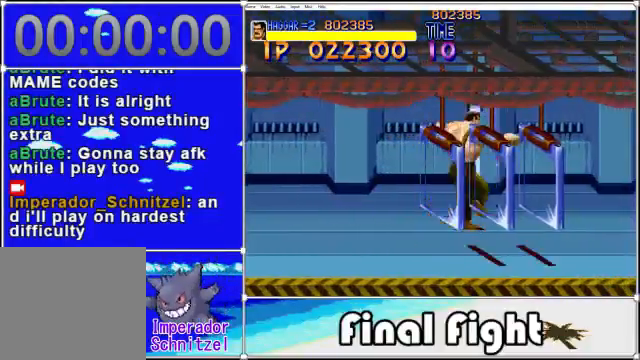
{"buttons": [], "events": []}
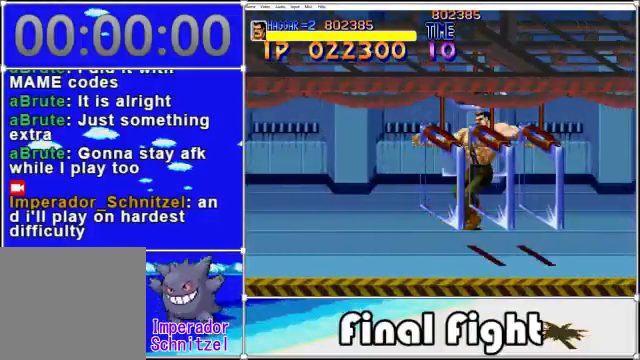
{"buttons": ["A", "X"], "events": [[120, "DPAD_DOWN", "down"], [360, "DPAD_RIGHT", "down"], [480, "A", "down"], [480, "X", "down"], [520, "DPAD_DOWN", "up"], [520, "DPAD_RIGHT", "up"]]}
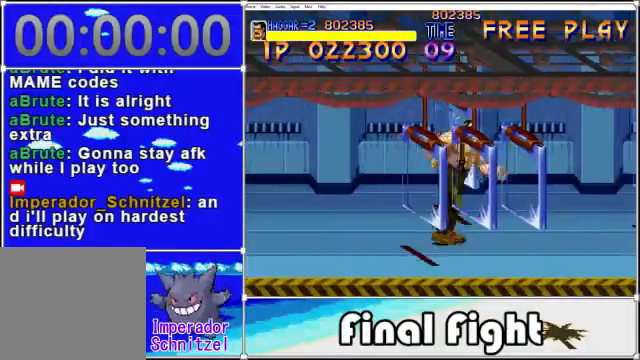
{"buttons": [], "events": [[120, "A", "up"], [160, "X", "up"]]}
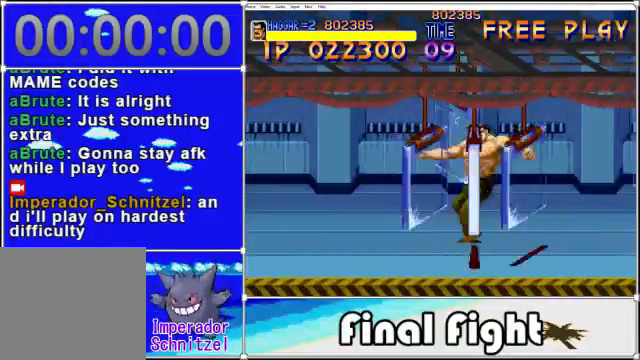
{"buttons": ["A", "X"], "events": [[480, "A", "down"], [480, "X", "down"]]}